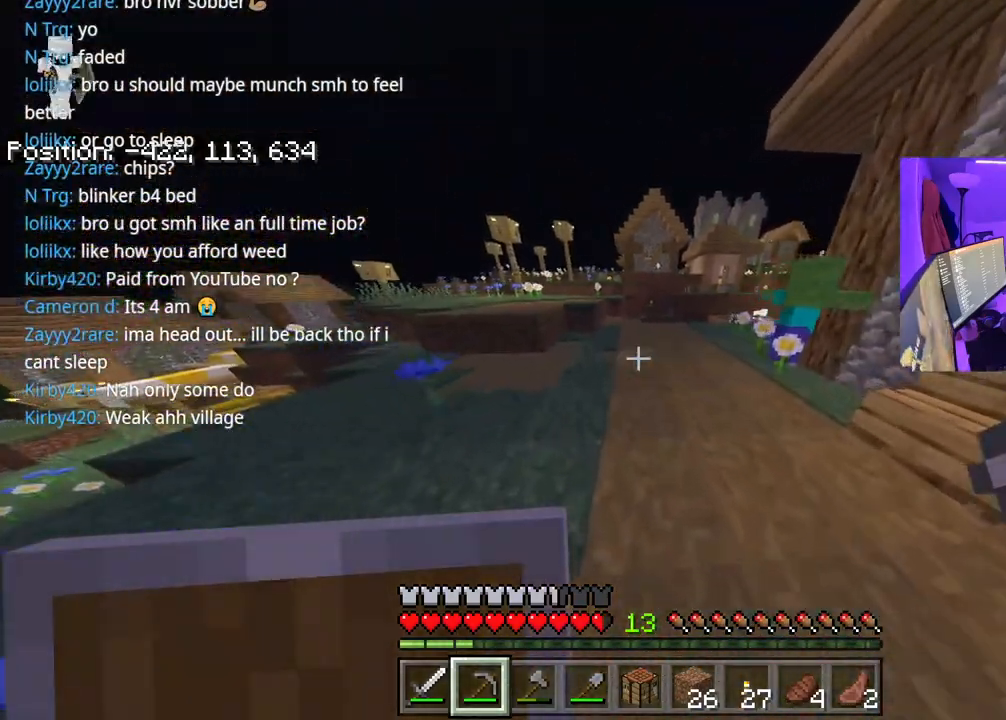
Gameplay with a controller (Xbox layout); each line is a JSON object with the inputs held at the frame after it. "events" lists button and stick changes between this image and that frame as [ms after this image, input, new state], when the widget could be followed in between. Not read: L3.
{"buttons": [], "left_stick": "down-left", "right_stick": "center", "events": [[17, "right_stick", "right"], [217, "left_stick", "left"], [283, "right_stick", "center"], [317, "left_stick", "down-left"]]}
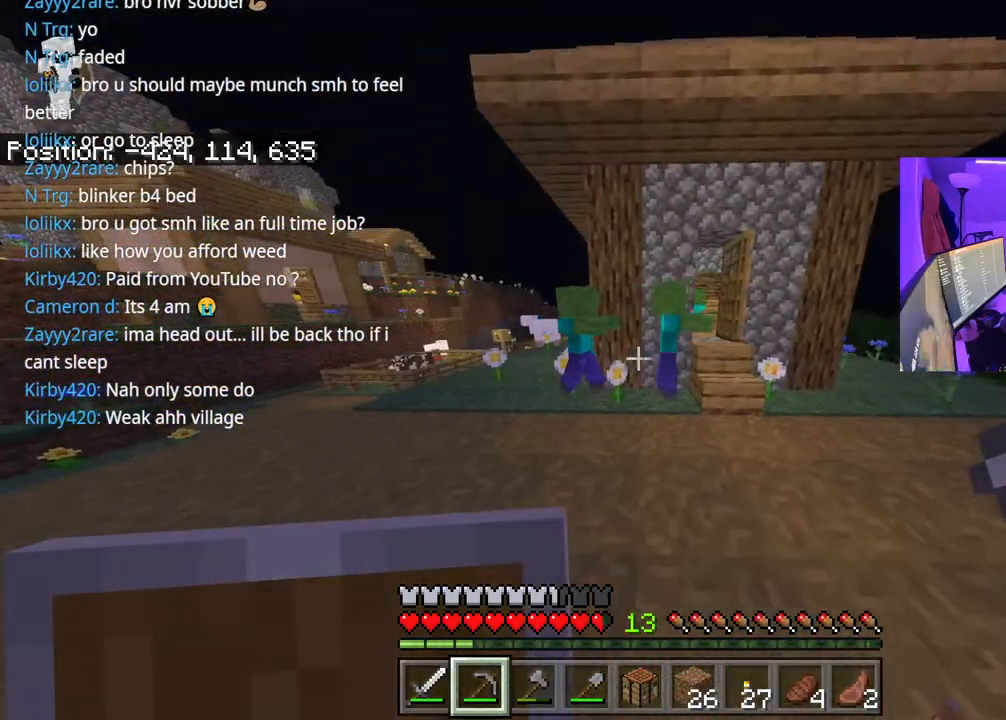
{"buttons": [], "left_stick": "up-right", "right_stick": "center", "events": [[283, "left_stick", "right"], [367, "right_stick", "up-right"], [467, "left_stick", "up-right"], [467, "right_stick", "center"]]}
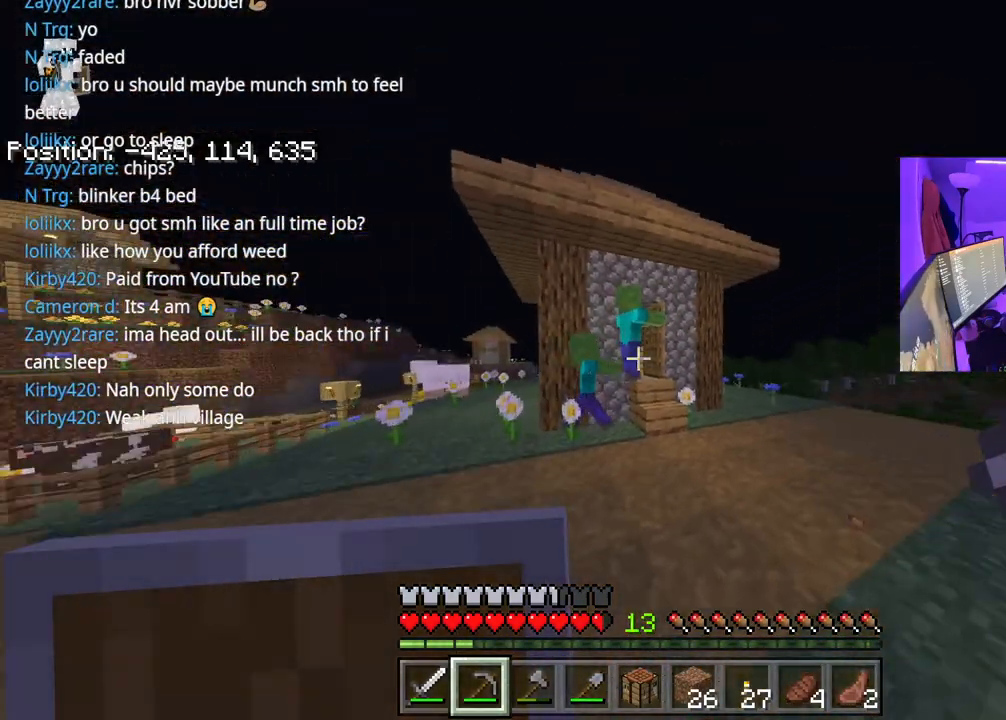
{"buttons": [], "left_stick": "up-right", "right_stick": "center", "events": [[367, "right_stick", "left"], [500, "right_stick", "center"]]}
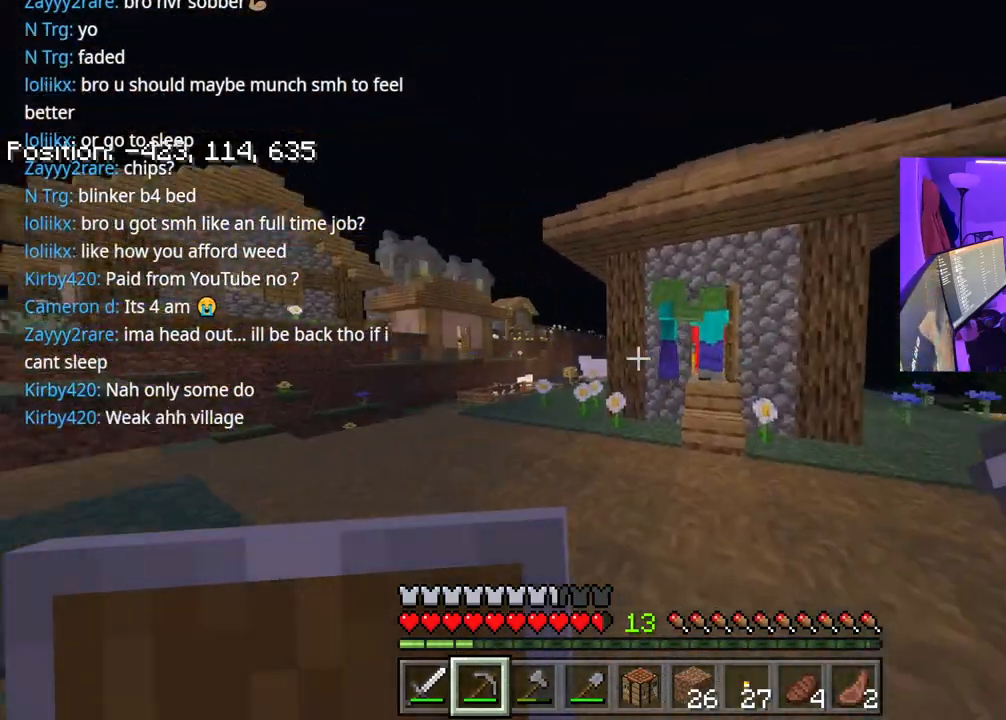
{"buttons": [], "left_stick": "up-right", "right_stick": "center", "events": []}
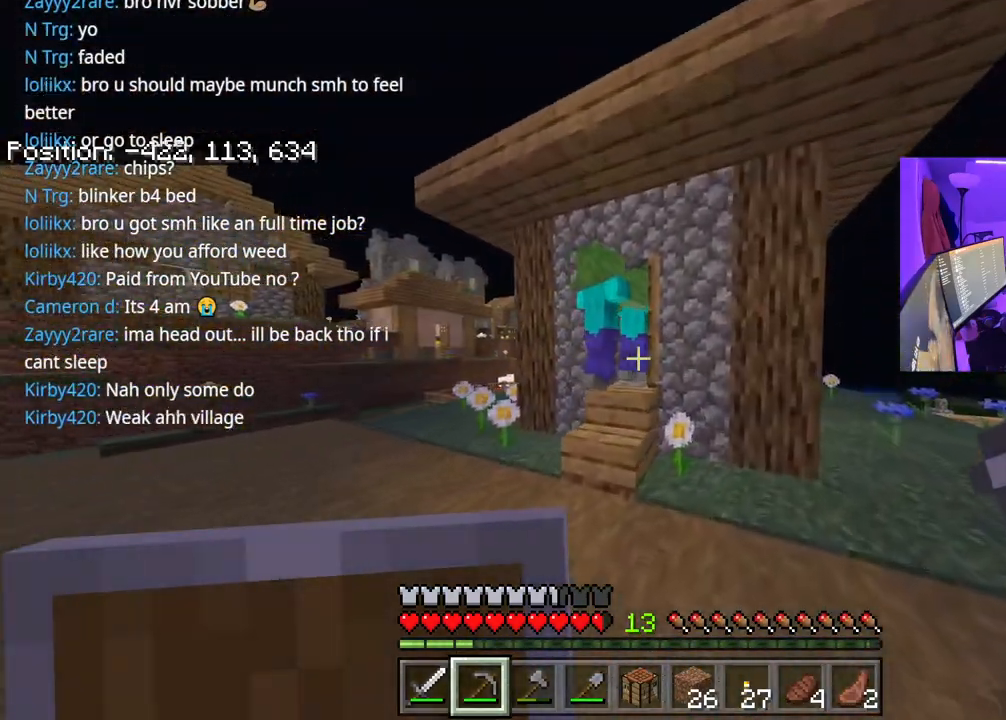
{"buttons": [], "left_stick": "up", "right_stick": "center", "events": [[50, "left_stick", "up-left"], [283, "left_stick", "up"]]}
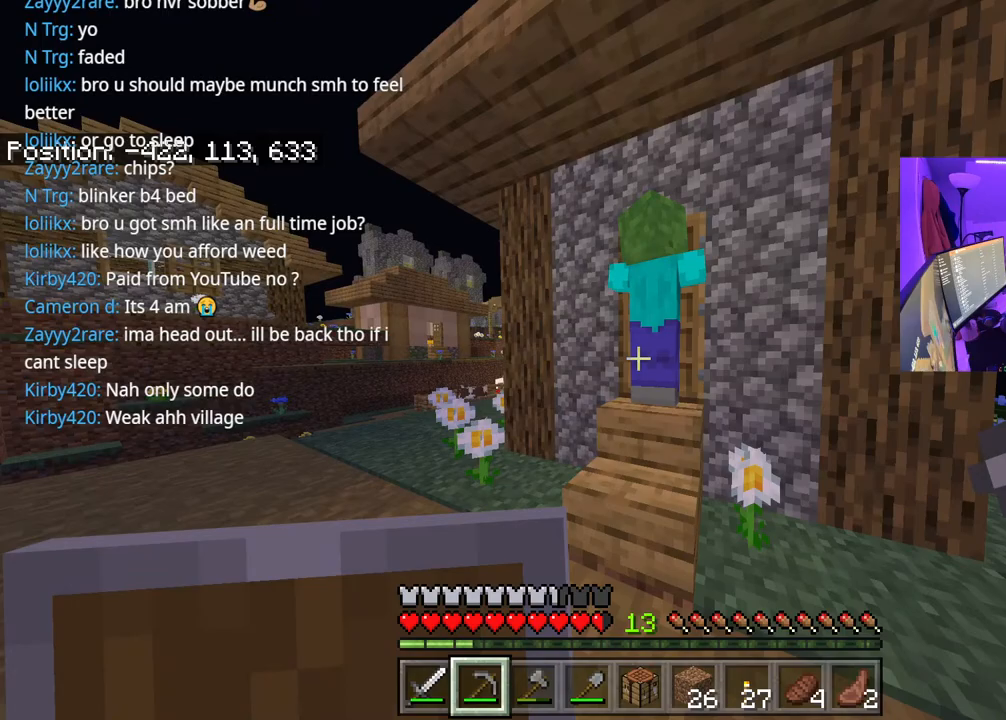
{"buttons": [], "left_stick": "center", "right_stick": "right", "events": [[183, "left_stick", "center"], [417, "right_stick", "right"]]}
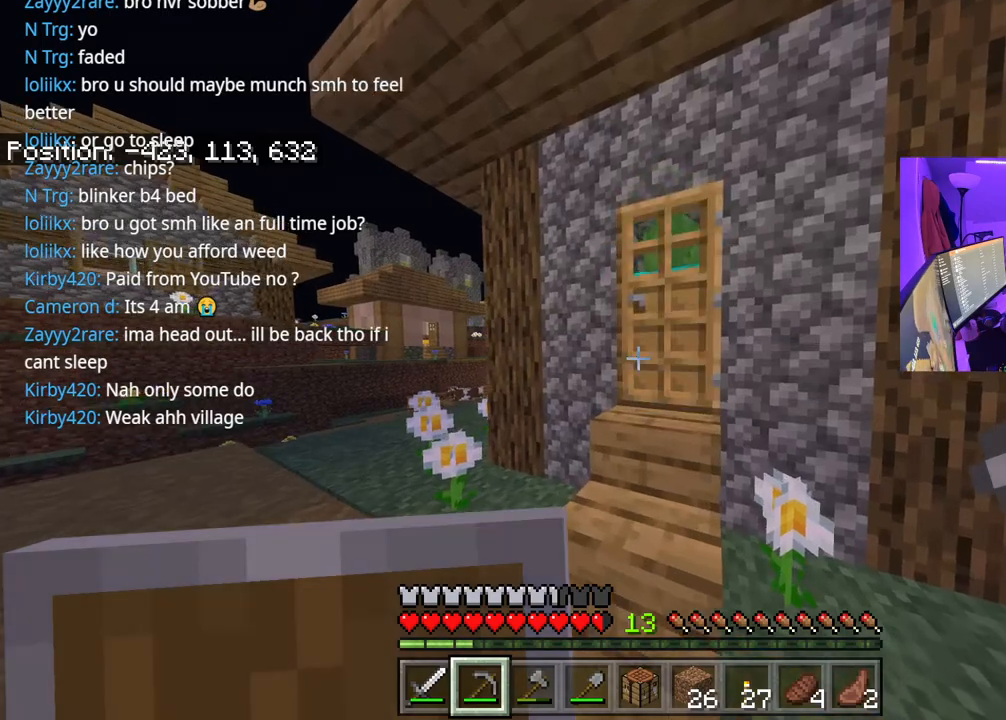
{"buttons": [], "left_stick": "center", "right_stick": "right", "events": [[33, "right_stick", "center"], [467, "right_stick", "right"]]}
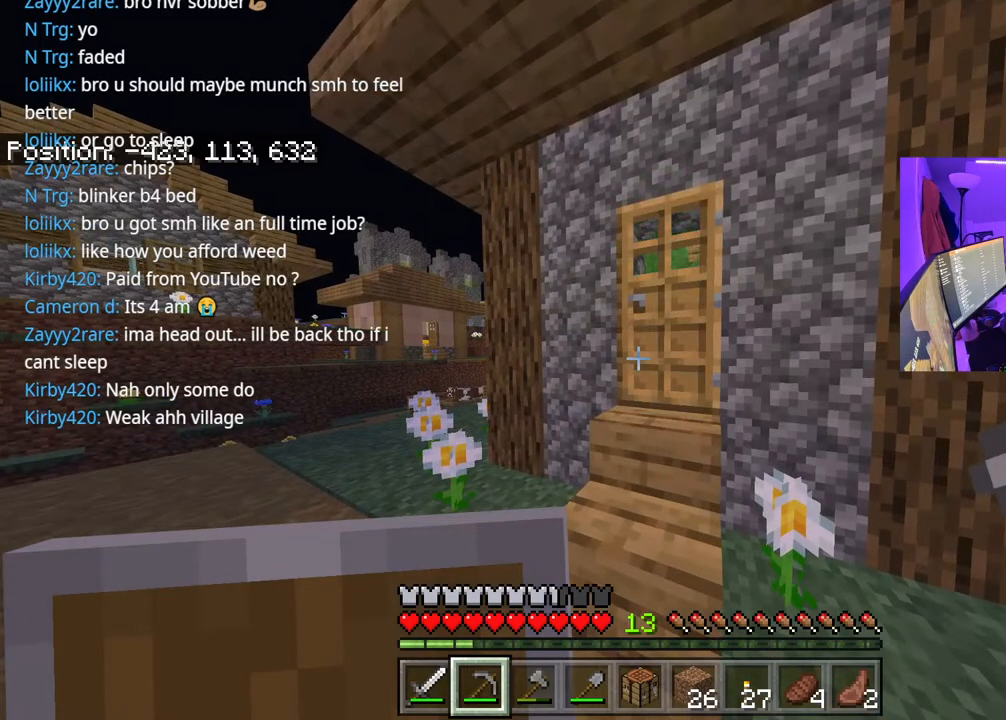
{"buttons": [], "left_stick": "up", "right_stick": "center", "events": [[67, "right_stick", "center"], [117, "left_stick", "up"]]}
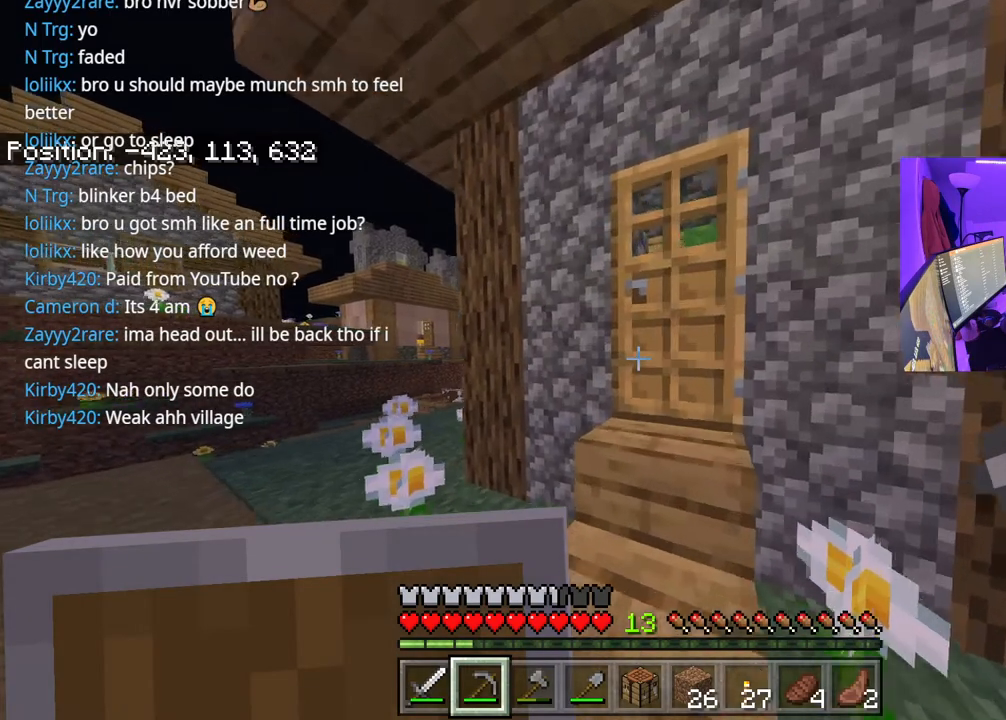
{"buttons": [], "left_stick": "up", "right_stick": "center", "events": [[250, "right_stick", "right"], [383, "right_stick", "center"]]}
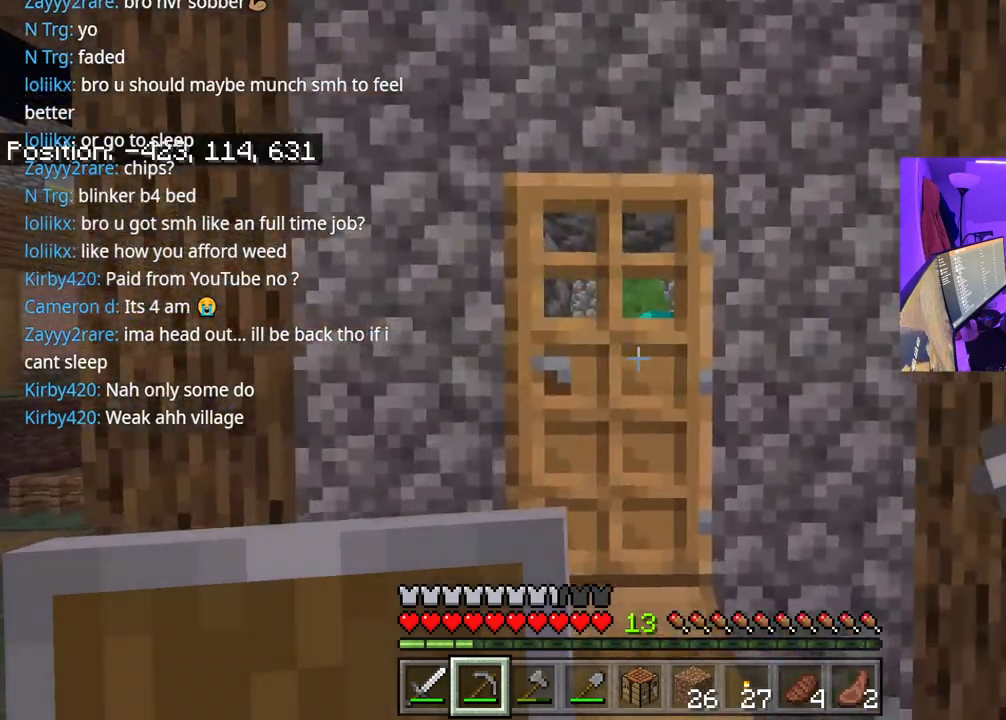
{"buttons": [], "left_stick": "up", "right_stick": "center", "events": [[167, "left_stick", "up-left"], [217, "right_stick", "down"], [433, "left_stick", "up"], [450, "right_stick", "center"]]}
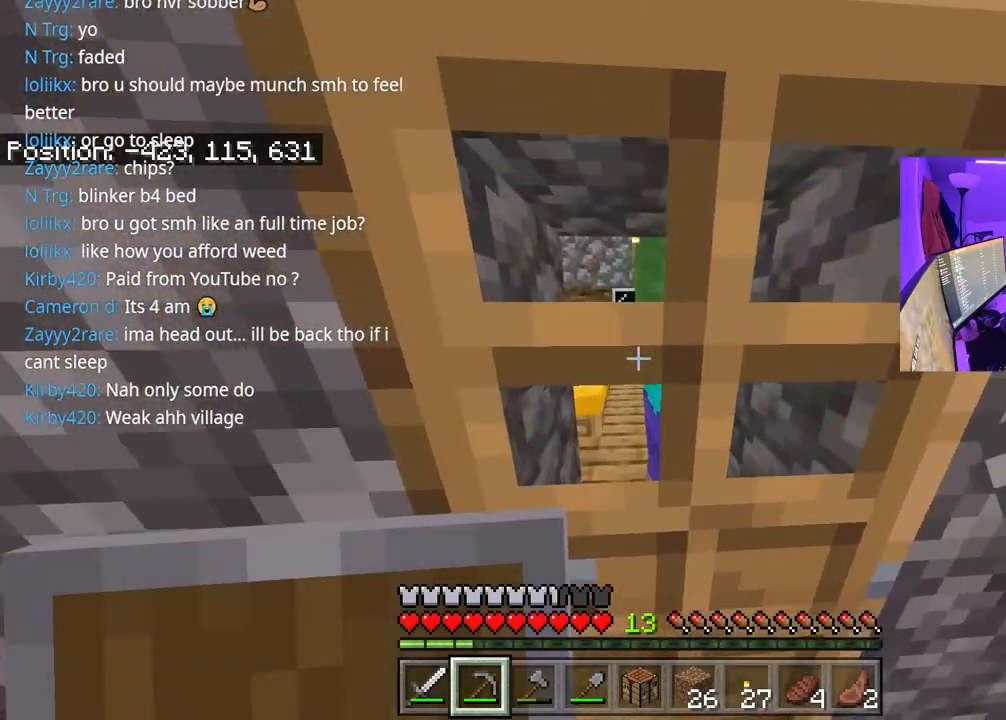
{"buttons": [], "left_stick": "up-left", "right_stick": "center", "events": [[317, "right_stick", "right"], [350, "left_stick", "up-left"], [450, "right_stick", "center"]]}
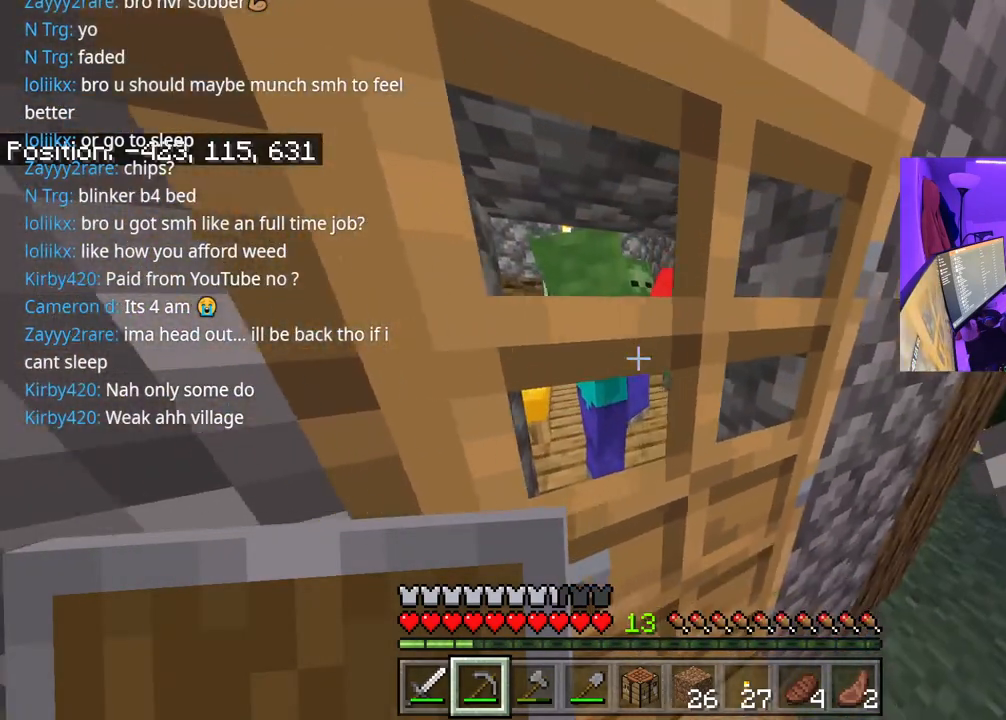
{"buttons": [], "left_stick": "center", "right_stick": "center", "events": [[17, "left_stick", "center"]]}
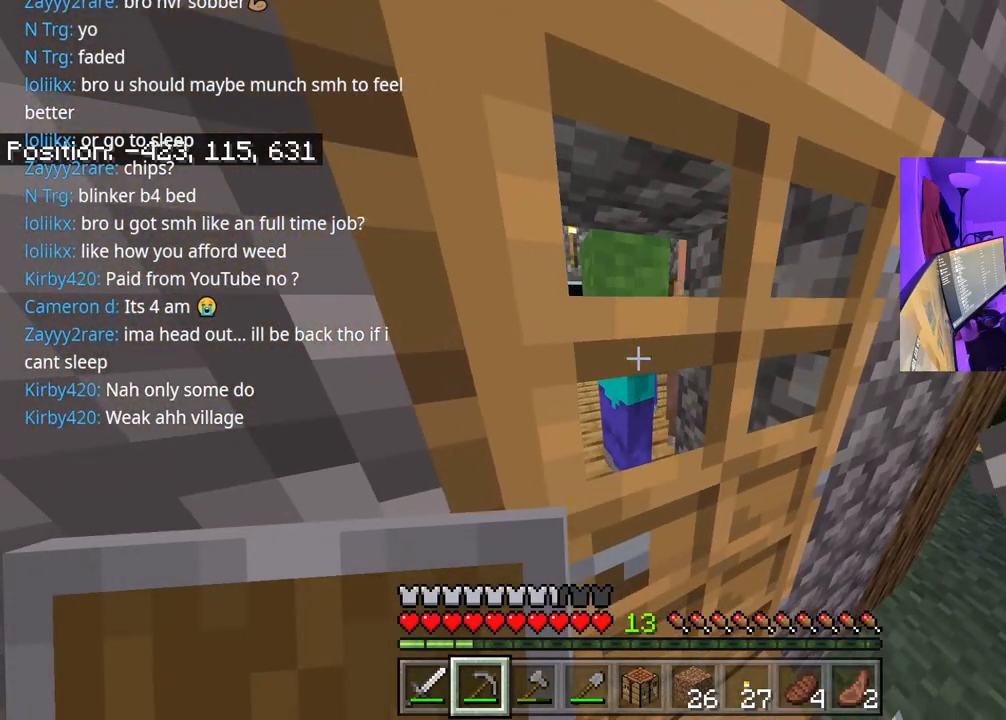
{"buttons": [], "left_stick": "center", "right_stick": "center", "events": []}
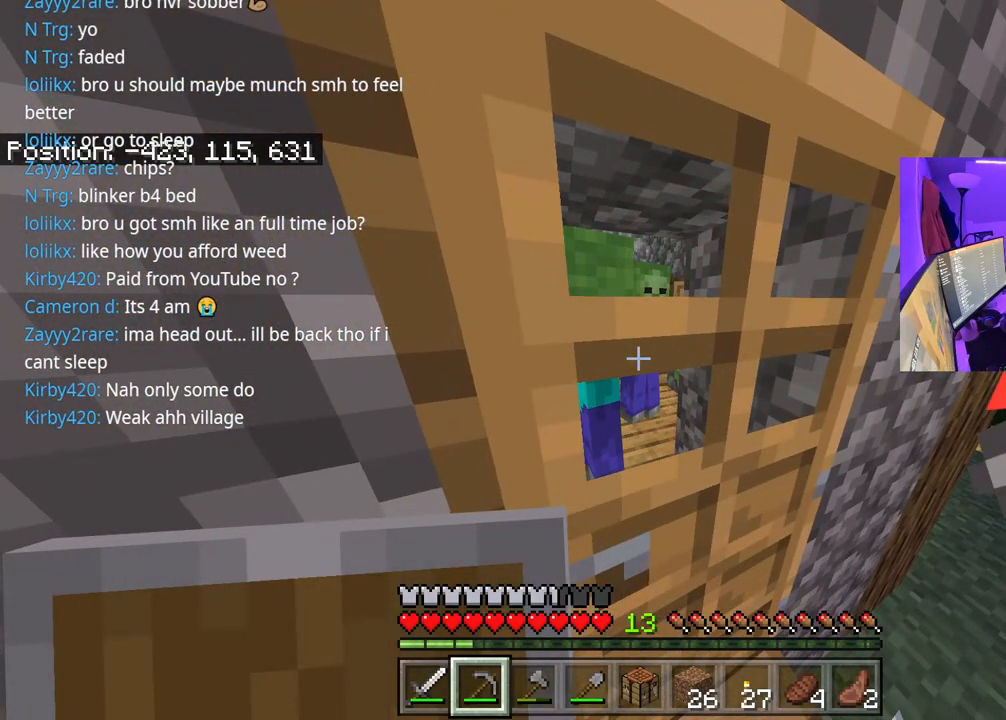
{"buttons": [], "left_stick": "center", "right_stick": "center", "events": []}
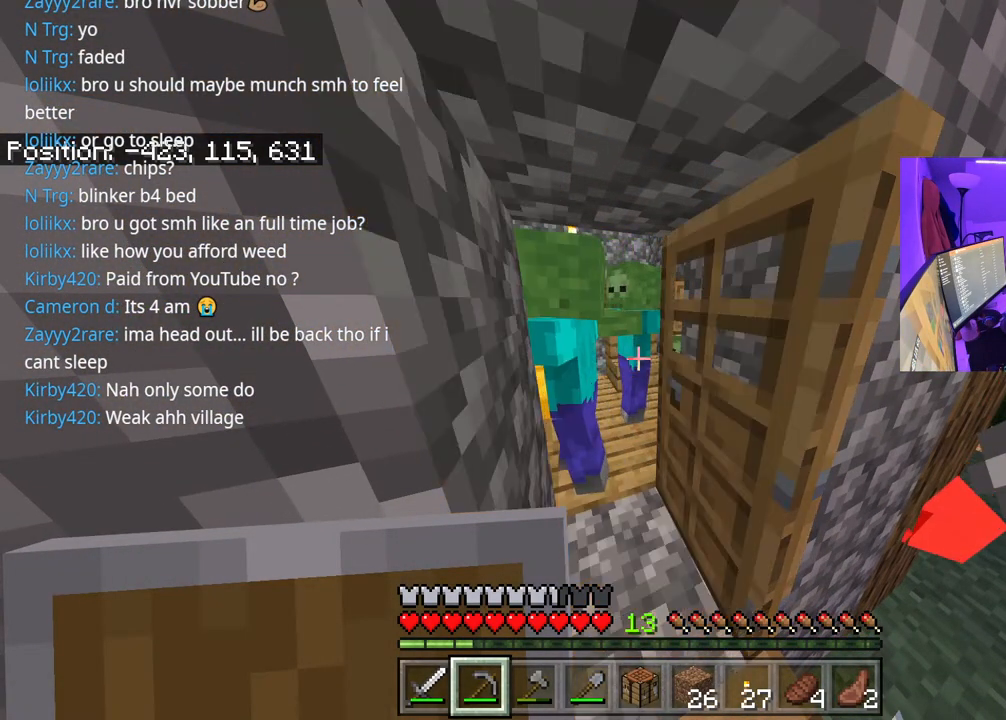
{"buttons": [], "left_stick": "down-left", "right_stick": "center", "events": [[317, "left_stick", "down"], [383, "left_stick", "down-left"]]}
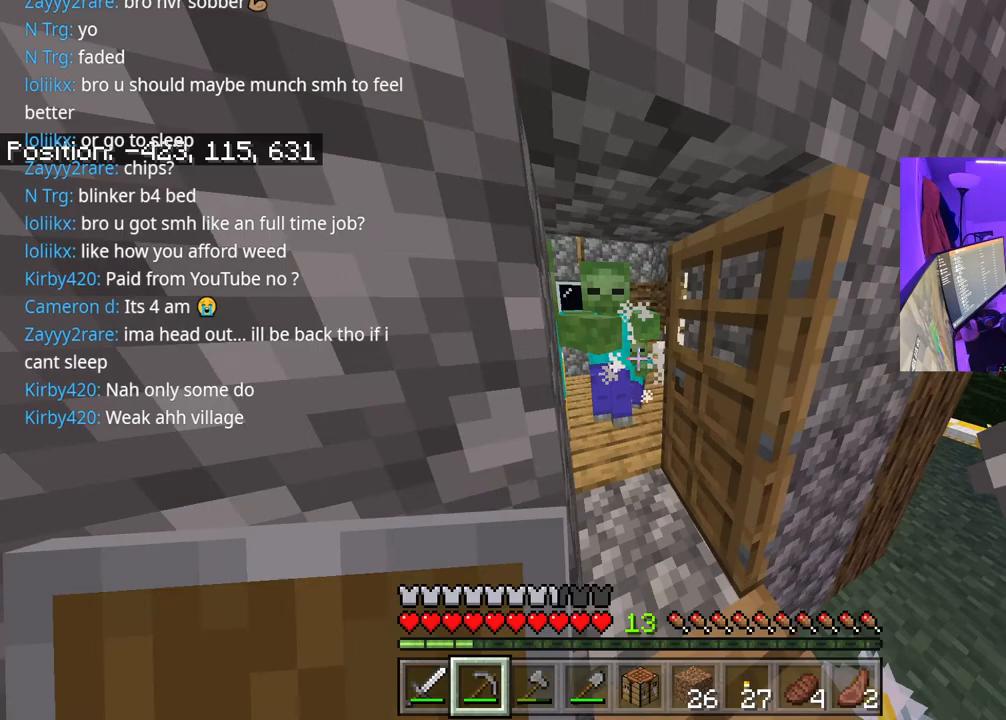
{"buttons": [], "left_stick": "up-left", "right_stick": "left", "events": [[17, "right_stick", "left"], [217, "left_stick", "up-left"]]}
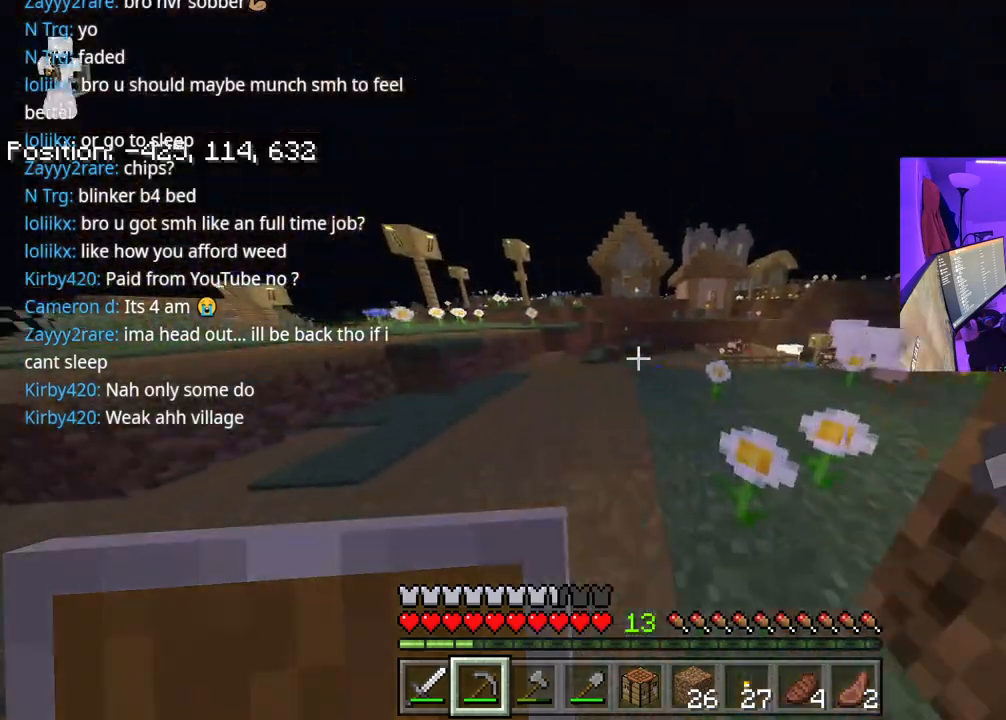
{"buttons": [], "left_stick": "up-left", "right_stick": "left", "events": []}
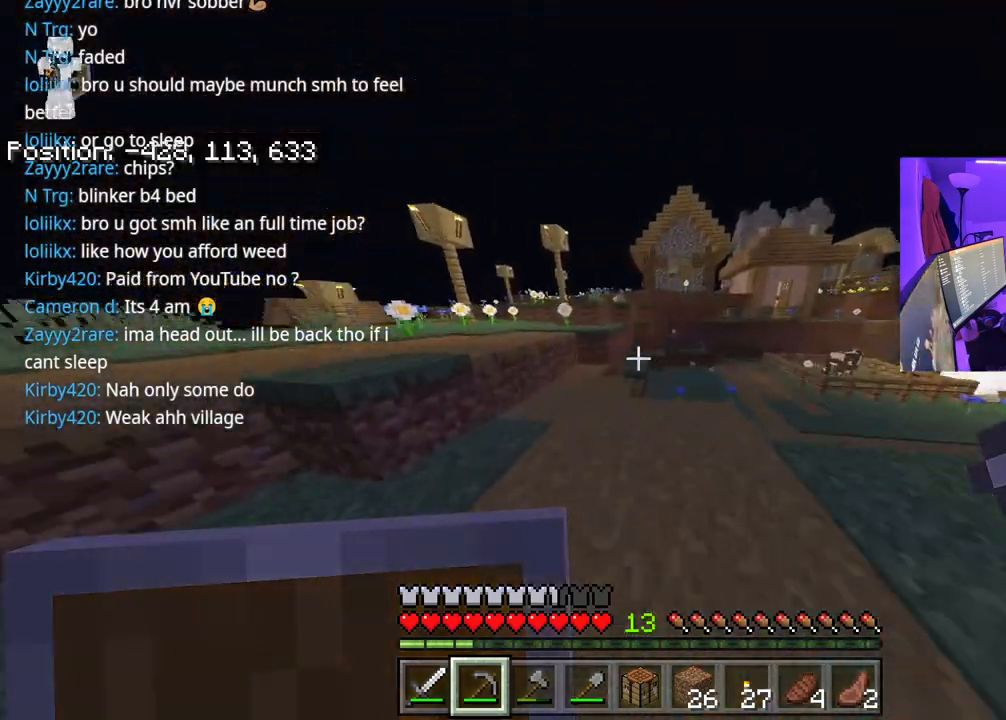
{"buttons": ["A"], "left_stick": "up-left", "right_stick": "center", "events": [[50, "right_stick", "center"], [367, "A", "down"]]}
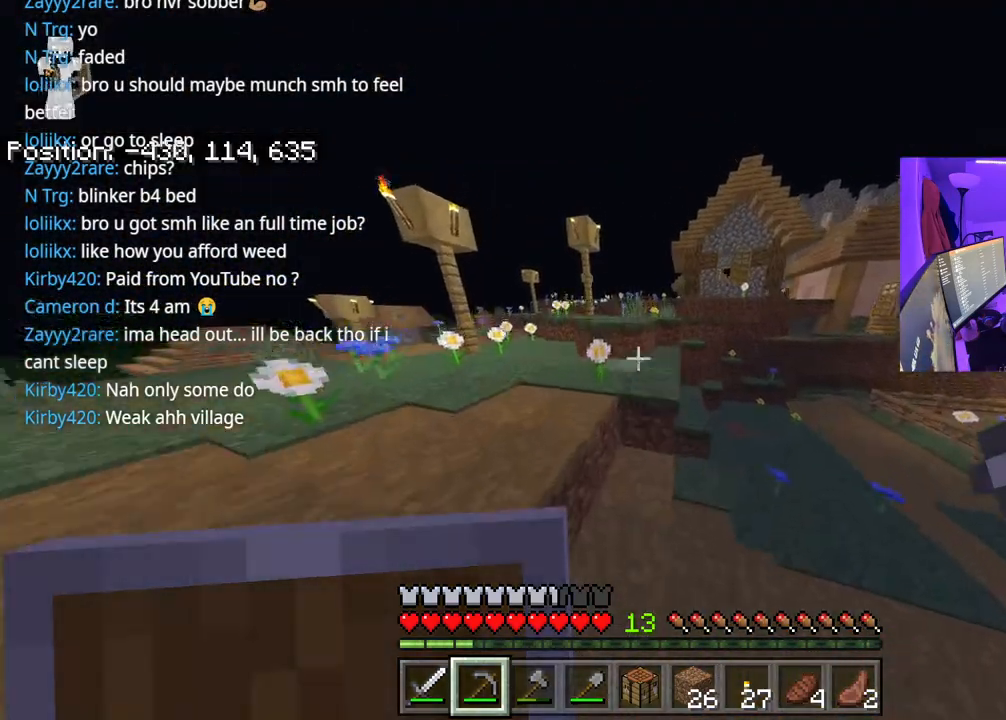
{"buttons": ["A"], "left_stick": "up", "right_stick": "right", "events": [[17, "A", "up"], [283, "left_stick", "up"], [450, "A", "down"], [483, "right_stick", "right"]]}
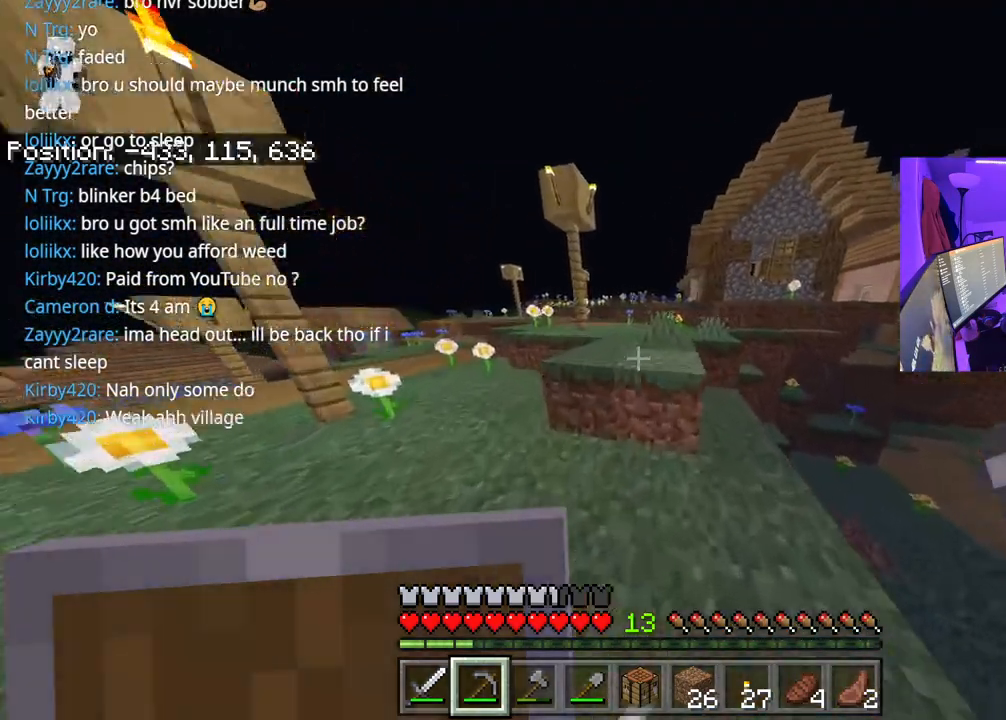
{"buttons": [], "left_stick": "up", "right_stick": "center", "events": [[100, "A", "up"], [117, "right_stick", "center"]]}
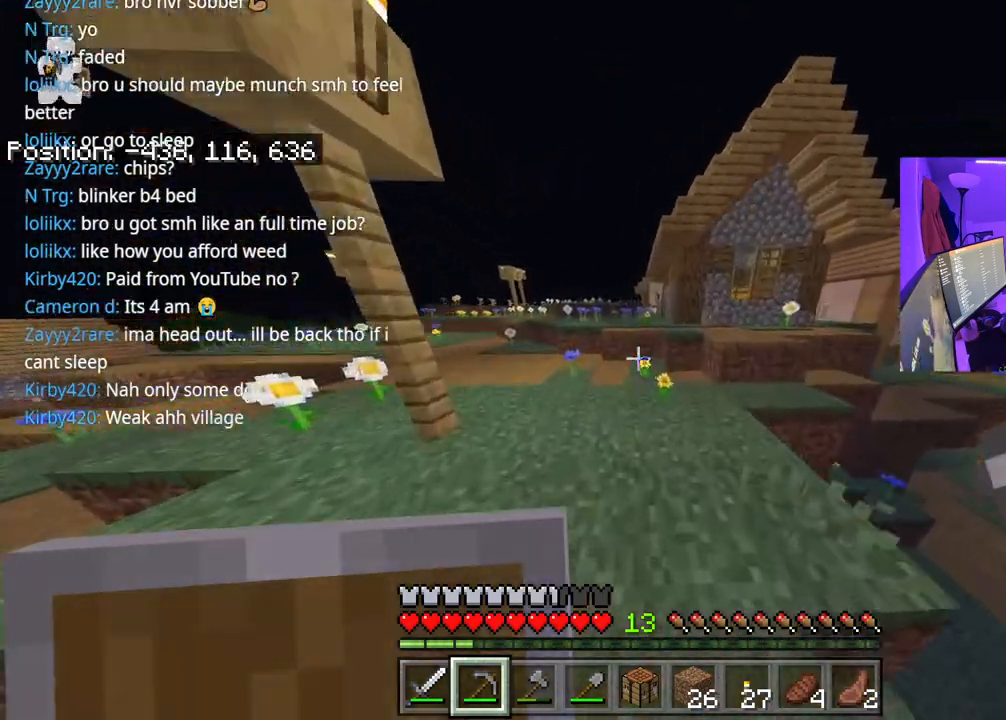
{"buttons": [], "left_stick": "up", "right_stick": "center", "events": []}
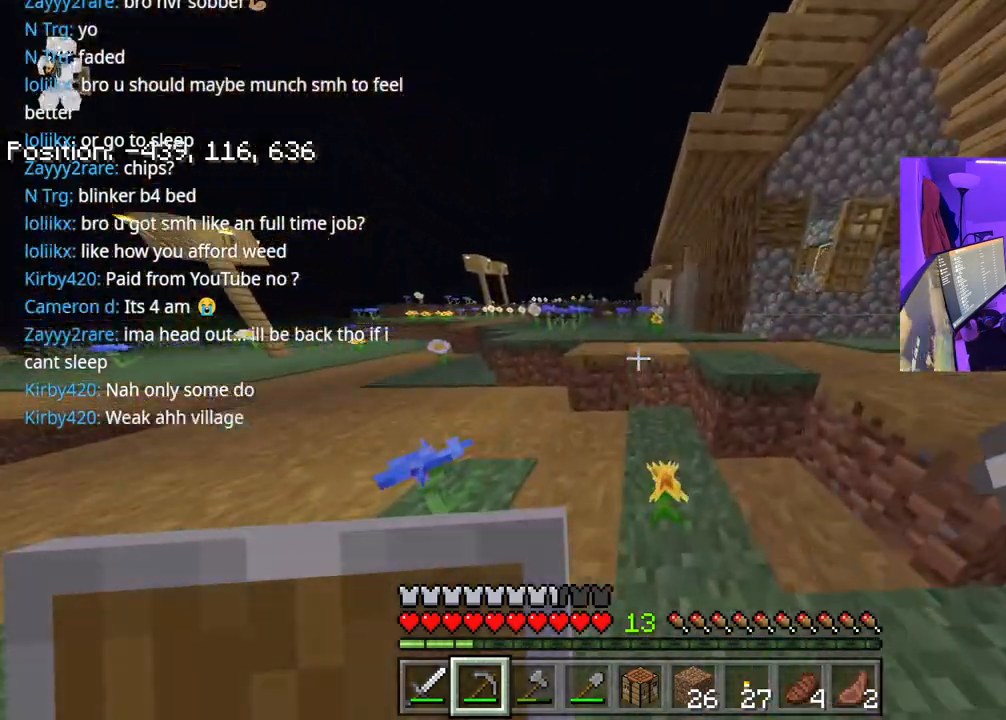
{"buttons": [], "left_stick": "up-right", "right_stick": "center", "events": [[33, "A", "down"], [183, "A", "up"], [217, "left_stick", "up-right"]]}
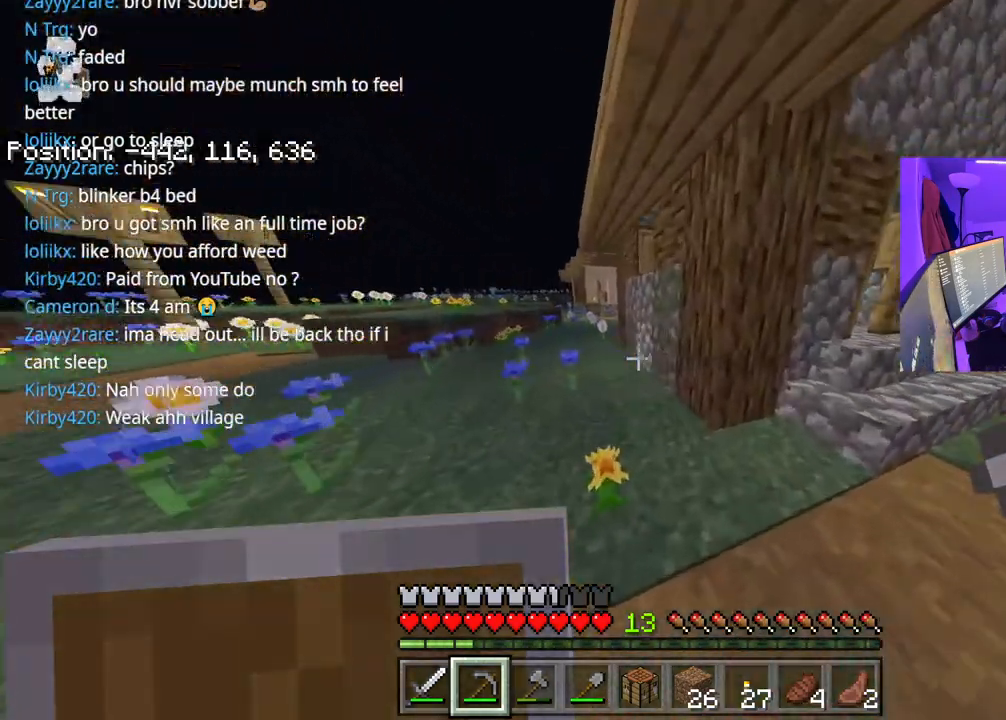
{"buttons": [], "left_stick": "up-right", "right_stick": "right", "events": [[17, "right_stick", "right"]]}
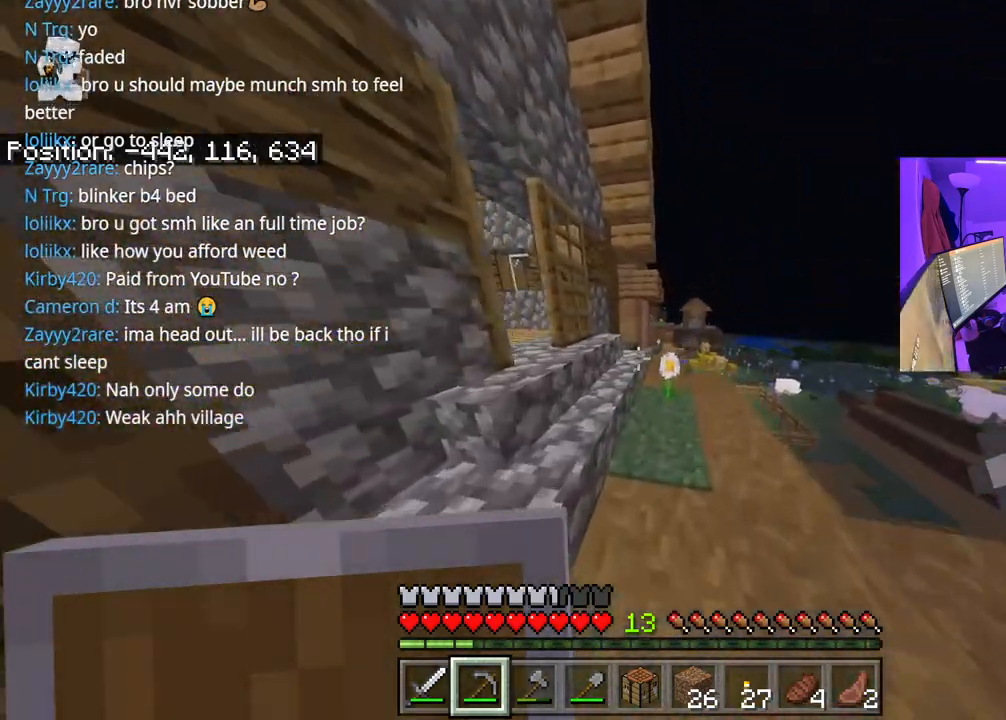
{"buttons": [], "left_stick": "up-right", "right_stick": "center", "events": [[133, "right_stick", "center"]]}
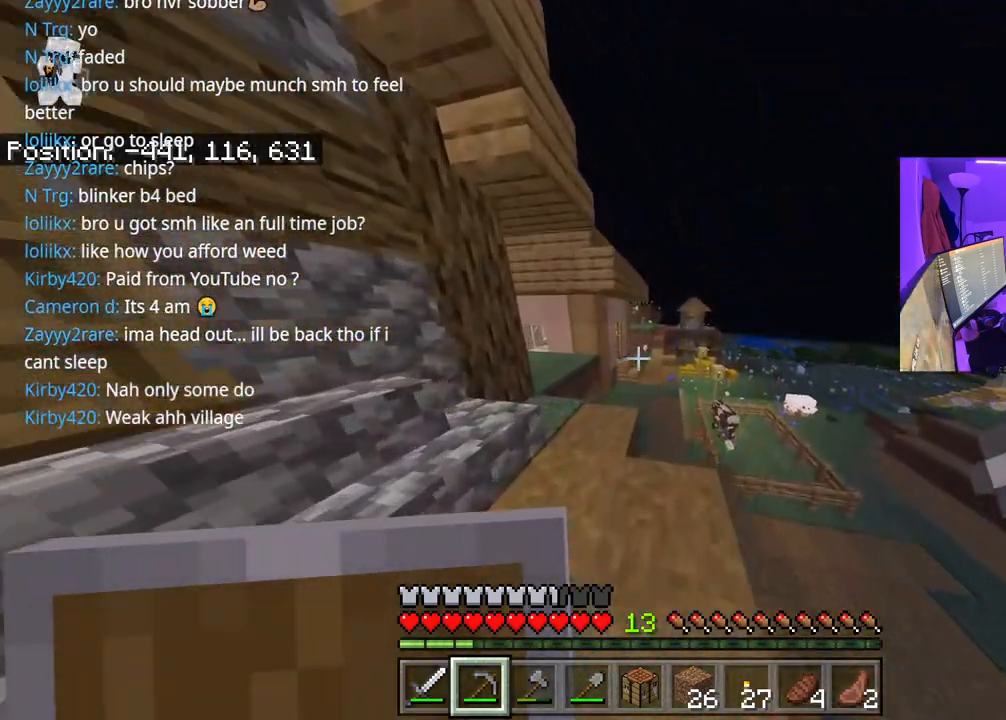
{"buttons": [], "left_stick": "up", "right_stick": "center", "events": [[117, "left_stick", "up"]]}
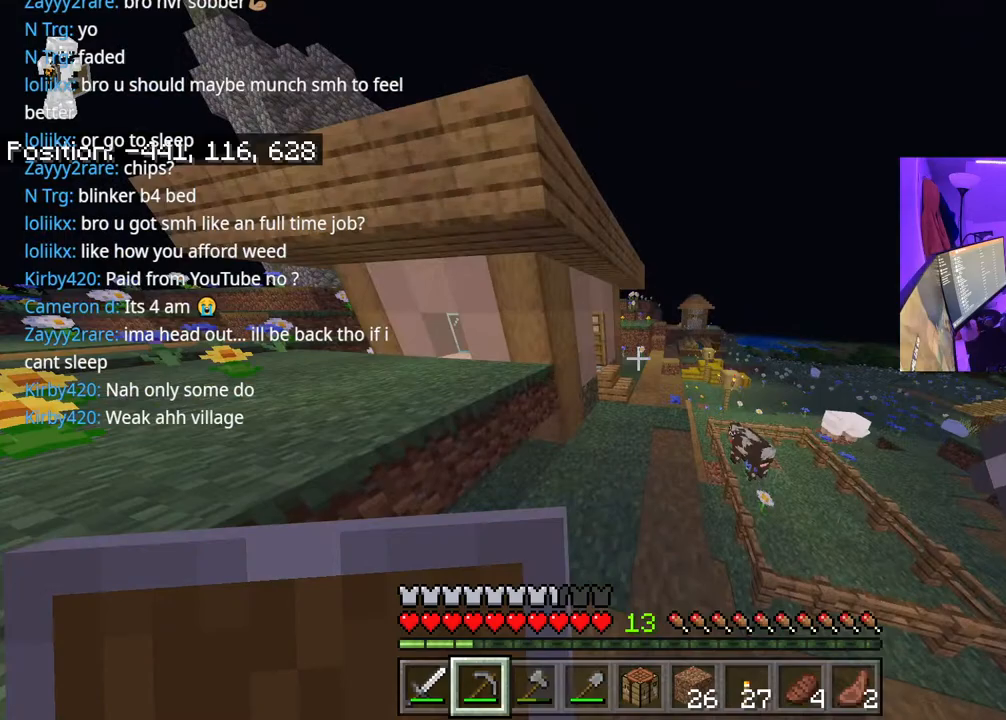
{"buttons": [], "left_stick": "up", "right_stick": "center", "events": [[283, "A", "down"], [450, "A", "up"]]}
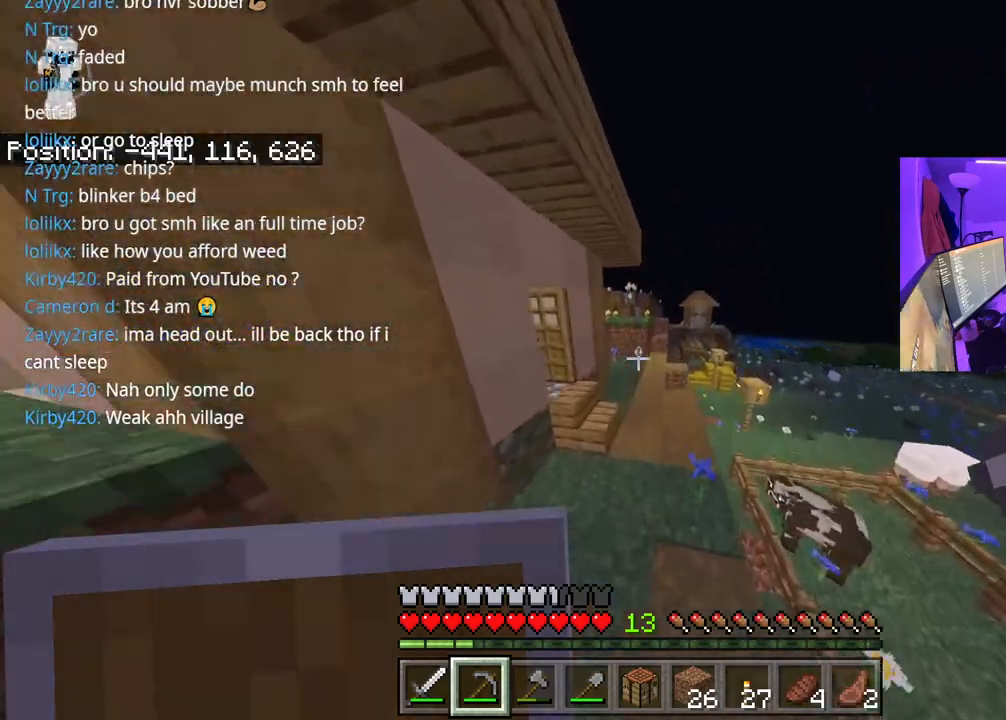
{"buttons": ["A"], "left_stick": "up", "right_stick": "center", "events": [[417, "A", "down"], [433, "right_stick", "right"], [500, "right_stick", "center"]]}
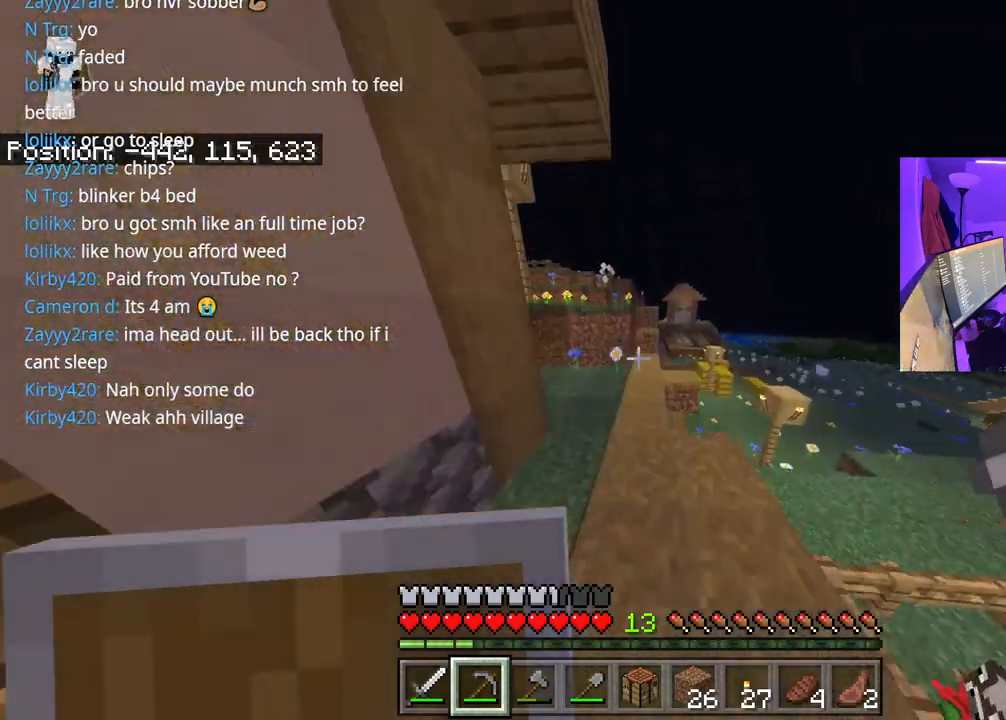
{"buttons": [], "left_stick": "up", "right_stick": "center", "events": [[67, "A", "up"]]}
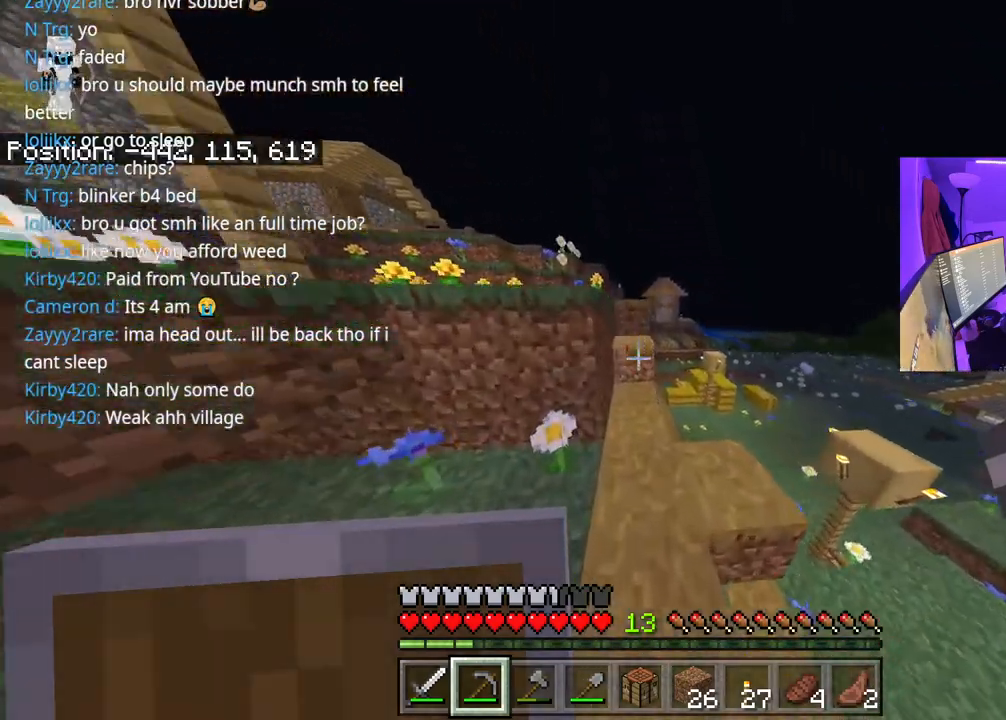
{"buttons": ["A"], "left_stick": "up-left", "right_stick": "center", "events": [[433, "A", "down"], [500, "left_stick", "up-left"]]}